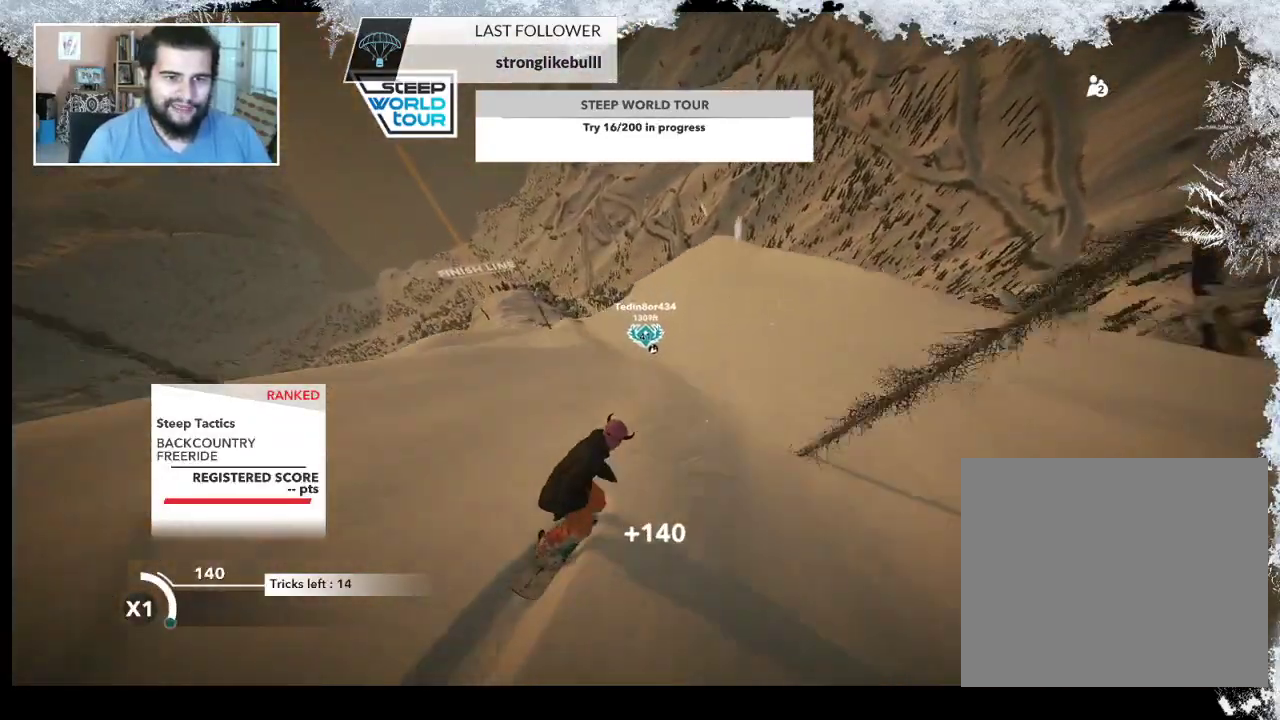
Gameplay with a controller (PlayStation layout); each line is a JSON object with the inputs held at the frame after it. "events" lists button and stick changes between this image and that frame as [ms after this image, input, new state], when the widget could be followed in between.
{"buttons": [], "left_stick": "center", "right_stick": "center", "events": [[167, "left_stick", "center"]]}
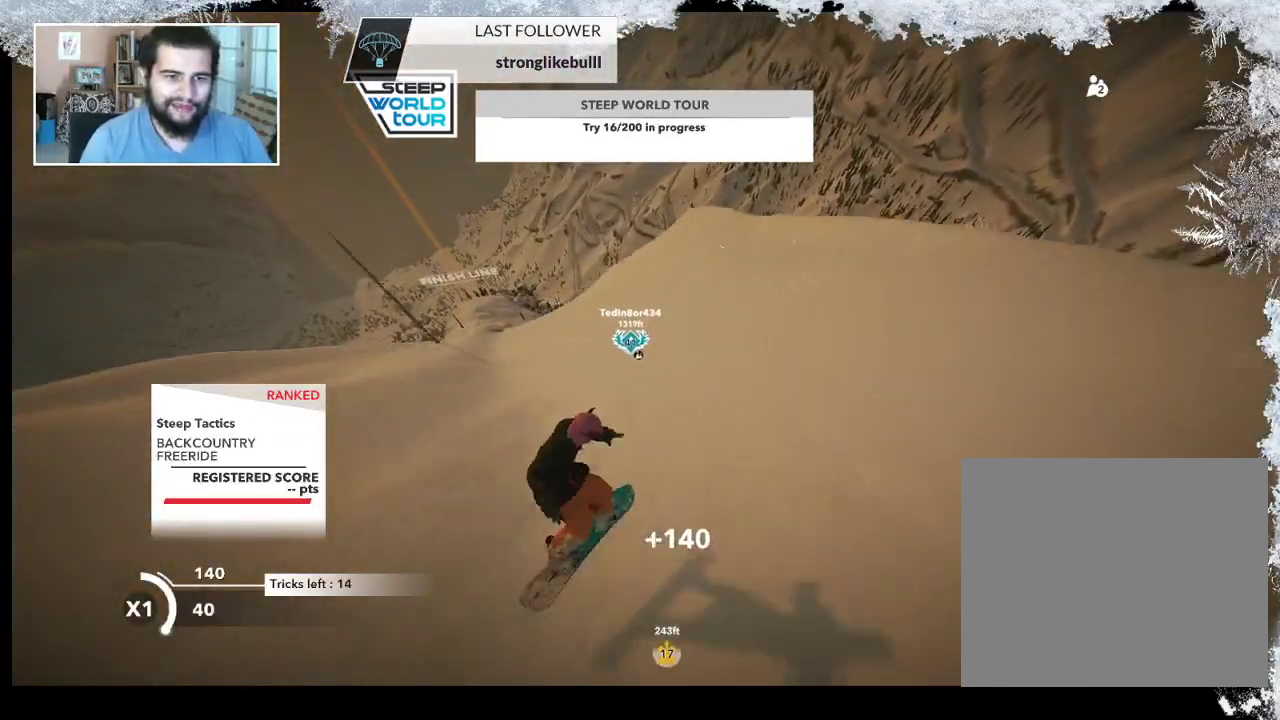
{"buttons": ["R2"], "left_stick": "center", "right_stick": "center", "events": [[467, "R2", "down"]]}
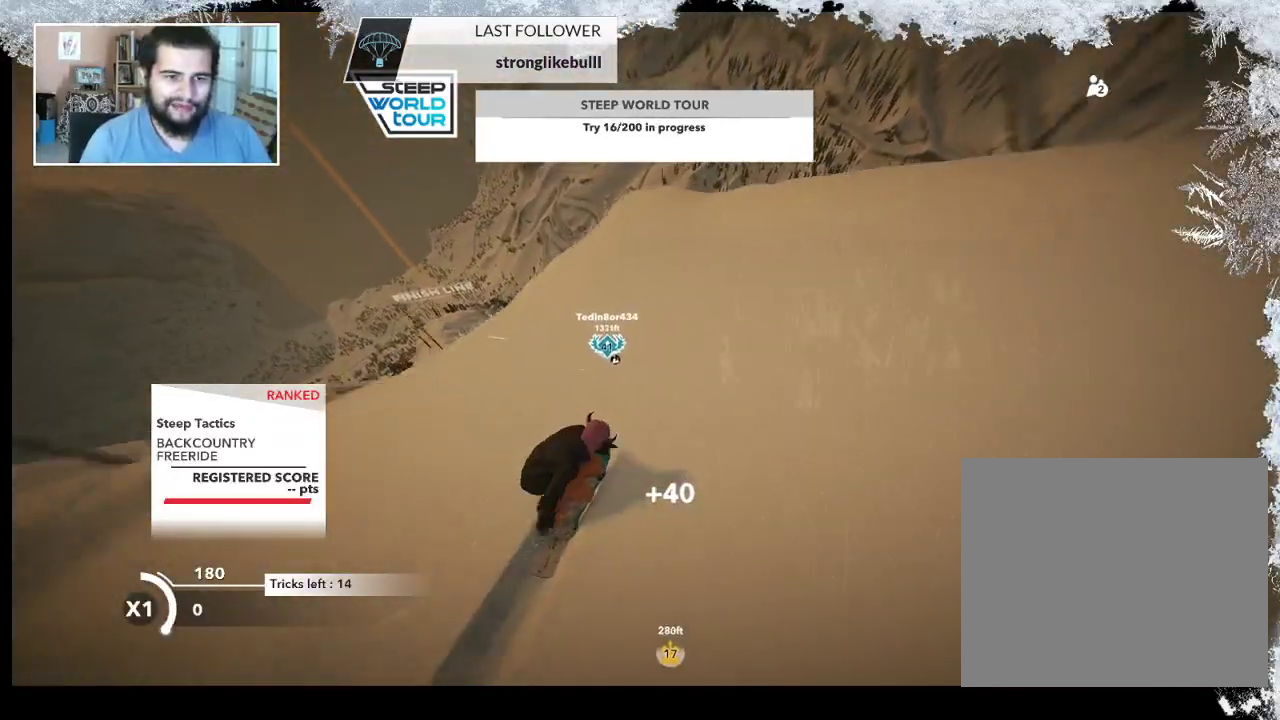
{"buttons": ["R2"], "left_stick": "center", "right_stick": "center", "events": [[100, "left_stick", "left"], [300, "left_stick", "center"]]}
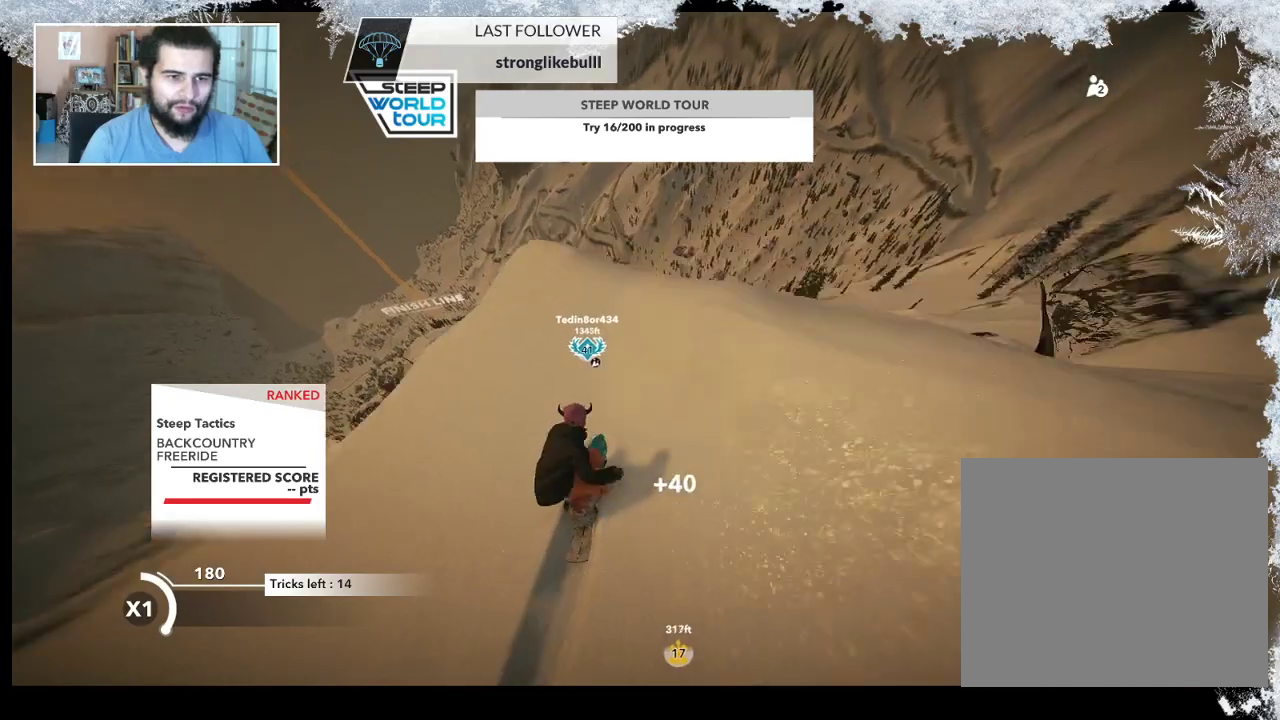
{"buttons": ["L2"], "left_stick": "down-left", "right_stick": "up-right", "events": [[100, "left_stick", "down-left"], [167, "L2", "down"], [167, "R2", "up"], [300, "right_stick", "up-right"]]}
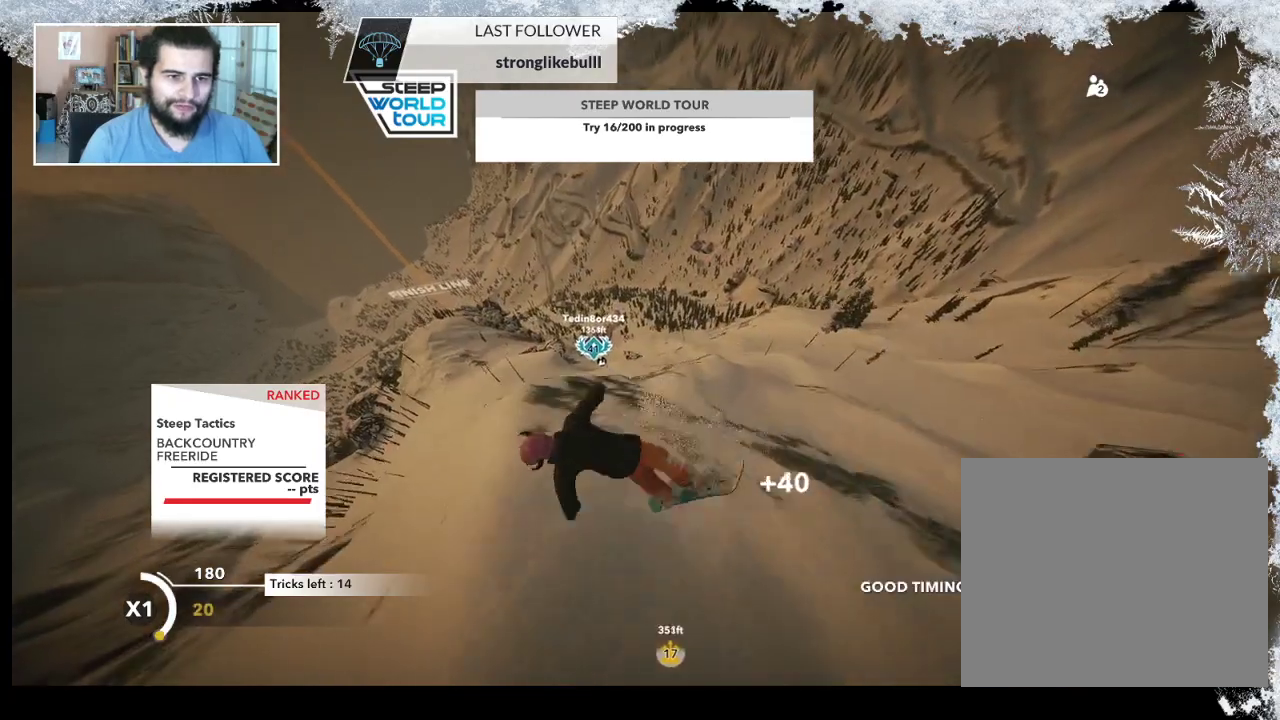
{"buttons": ["L2"], "left_stick": "up", "right_stick": "up", "events": [[33, "right_stick", "right"], [300, "left_stick", "left"], [400, "left_stick", "up"], [467, "right_stick", "up"]]}
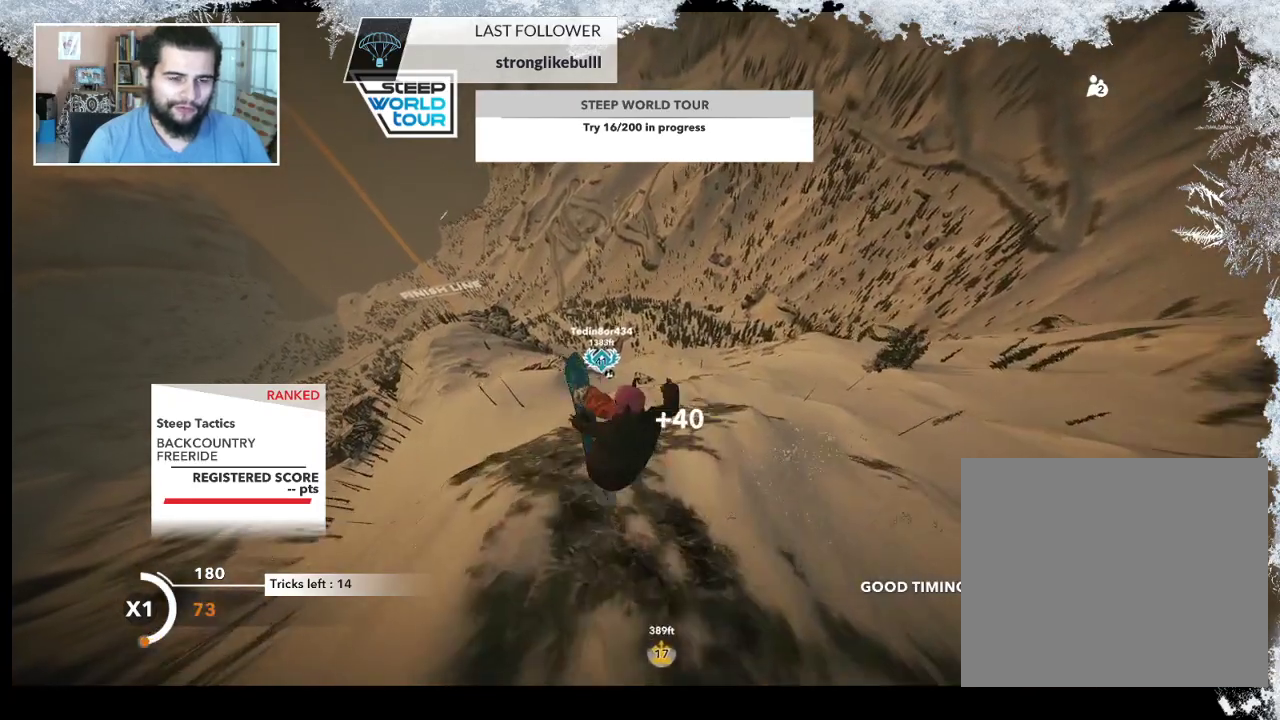
{"buttons": ["L2"], "left_stick": "up", "right_stick": "up", "events": []}
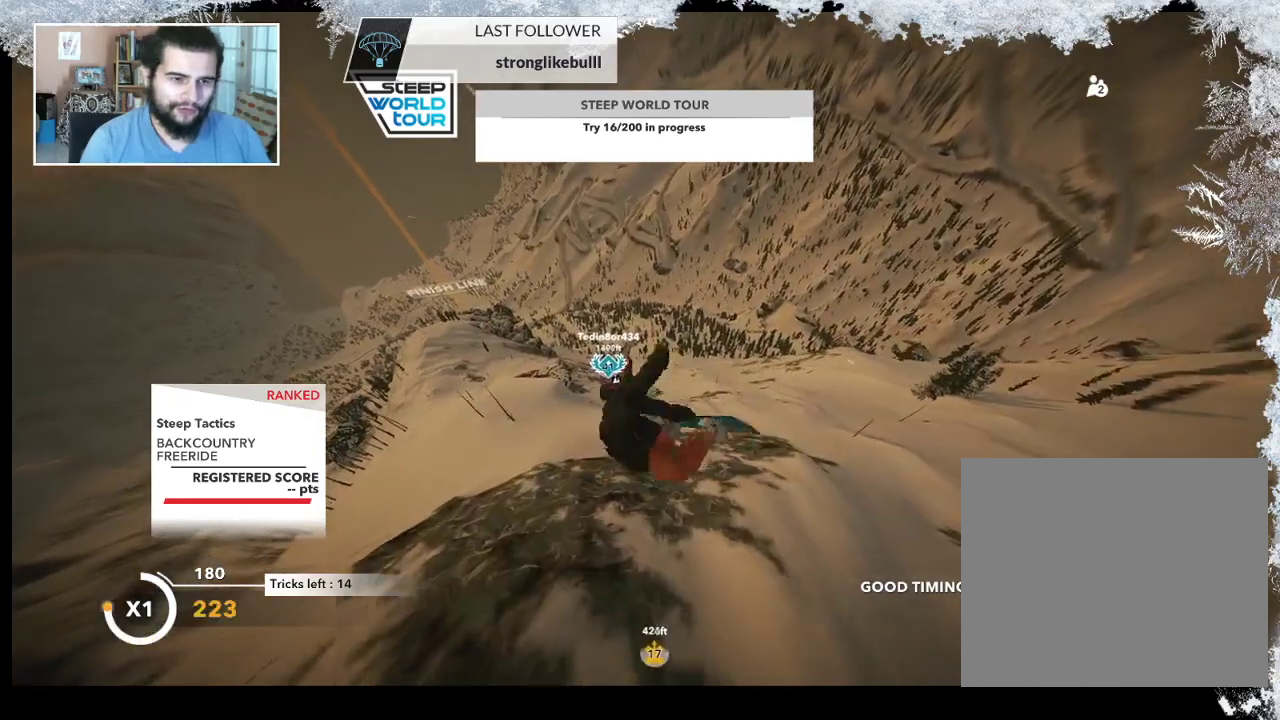
{"buttons": ["L2"], "left_stick": "up", "right_stick": "down-right", "events": [[200, "right_stick", "up-right"], [333, "right_stick", "down-right"]]}
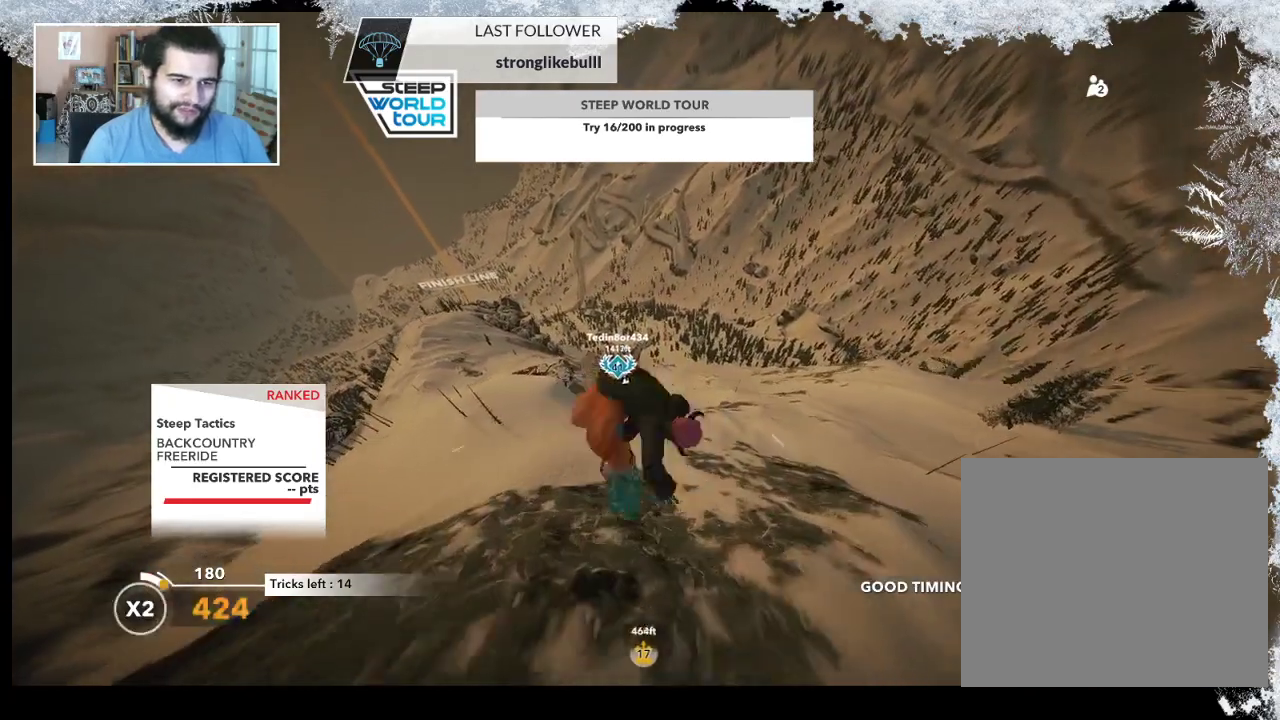
{"buttons": ["L2"], "left_stick": "center", "right_stick": "down-right", "events": [[100, "left_stick", "up-left"], [433, "left_stick", "center"]]}
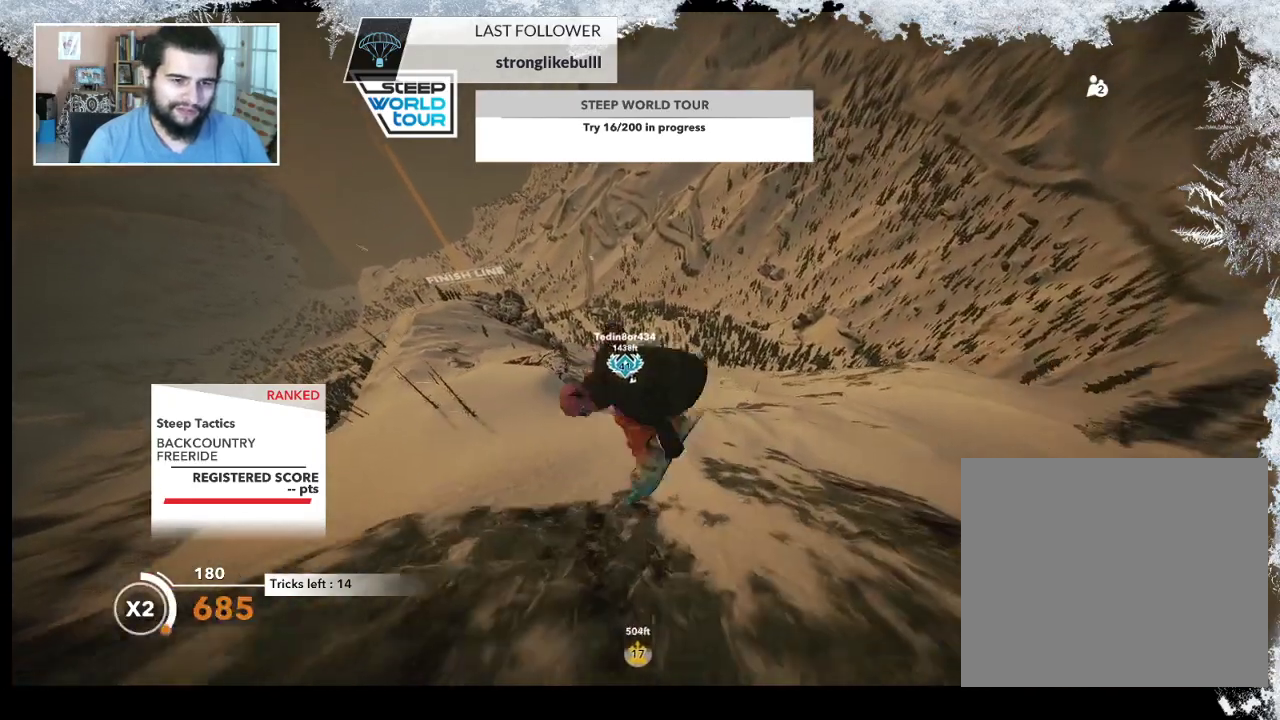
{"buttons": ["L2"], "left_stick": "center", "right_stick": "down-right", "events": []}
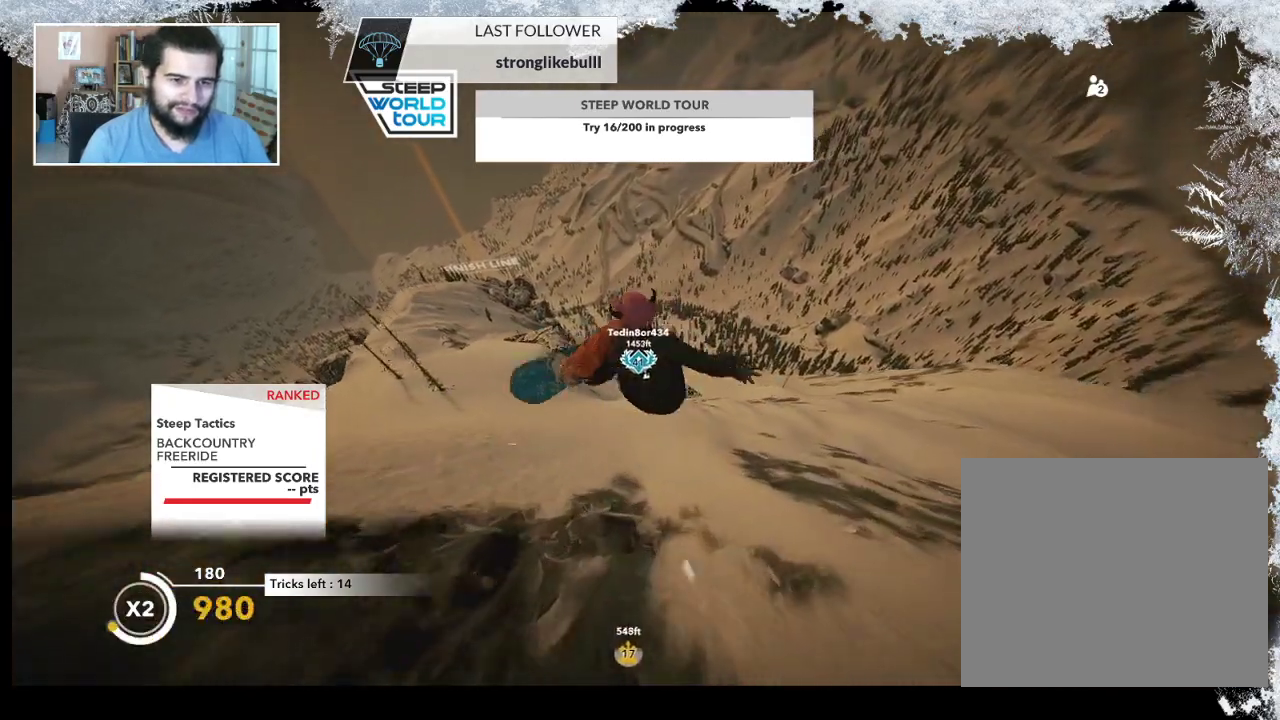
{"buttons": [], "left_stick": "left", "right_stick": "center", "events": [[67, "right_stick", "down"], [167, "L2", "up"], [167, "right_stick", "center"], [367, "left_stick", "left"]]}
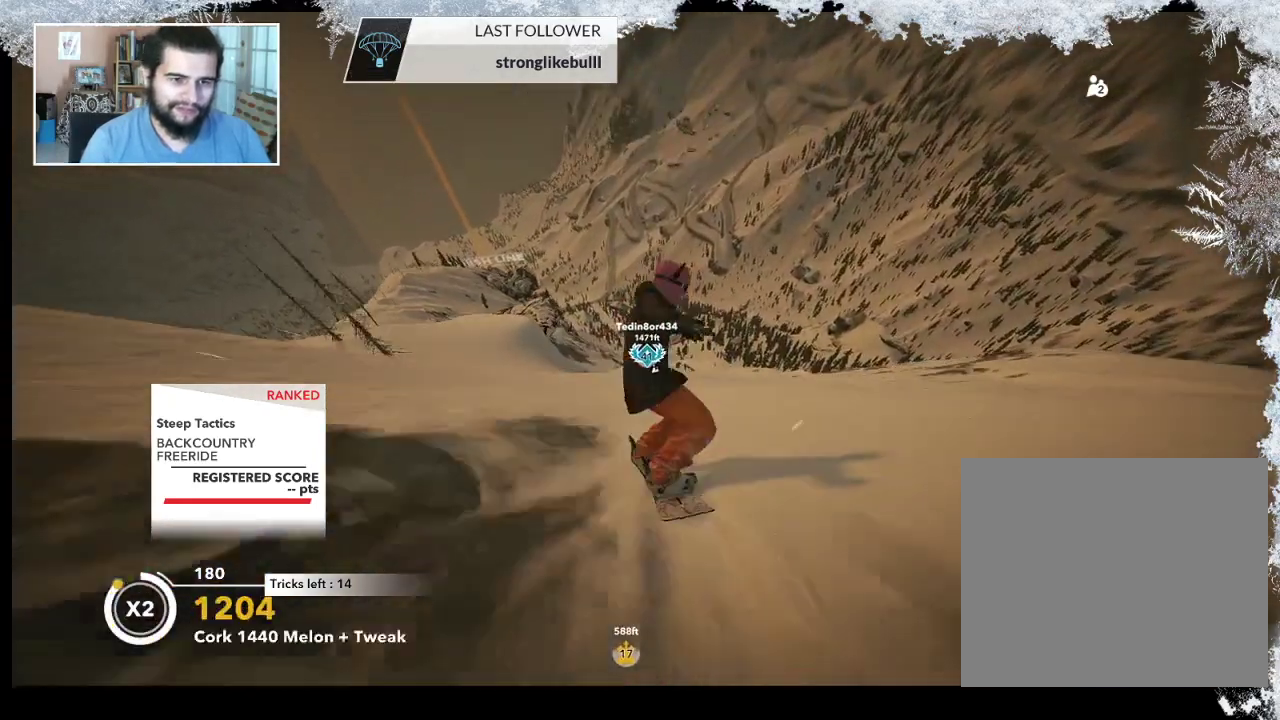
{"buttons": [], "left_stick": "center", "right_stick": "center", "events": [[400, "left_stick", "center"]]}
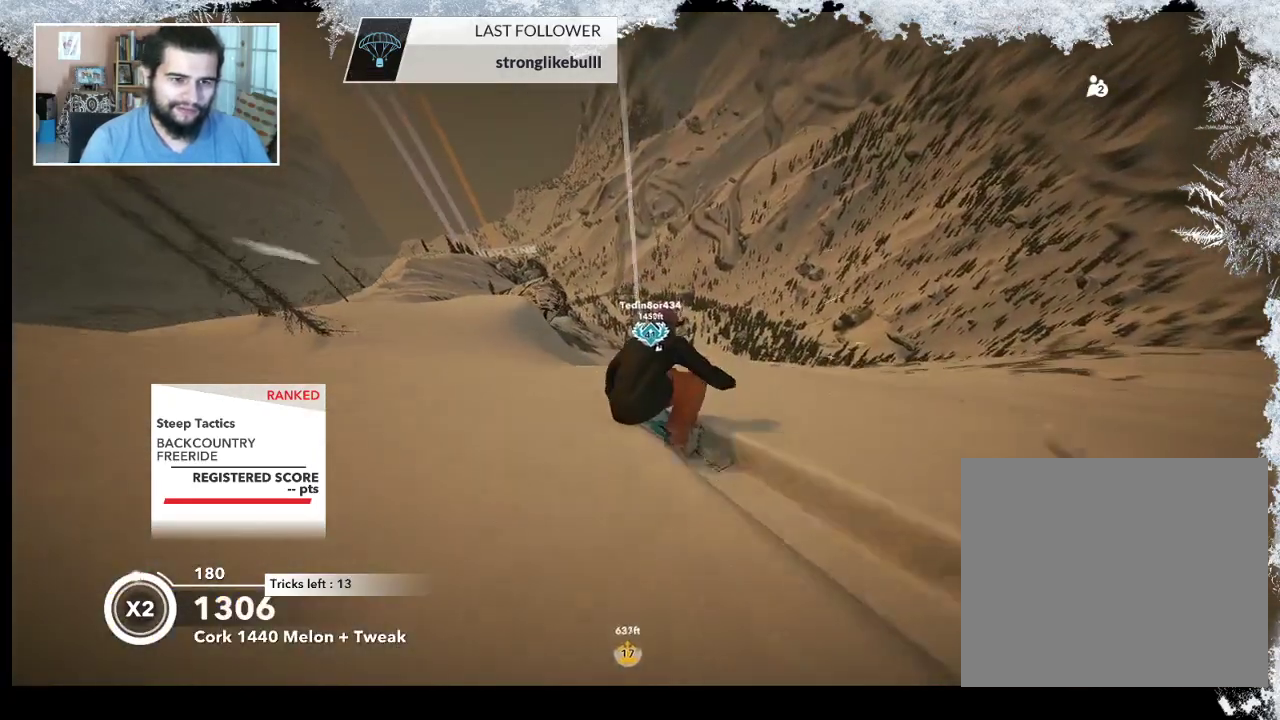
{"buttons": [], "left_stick": "center", "right_stick": "center", "events": [[100, "left_stick", "left"], [300, "left_stick", "center"]]}
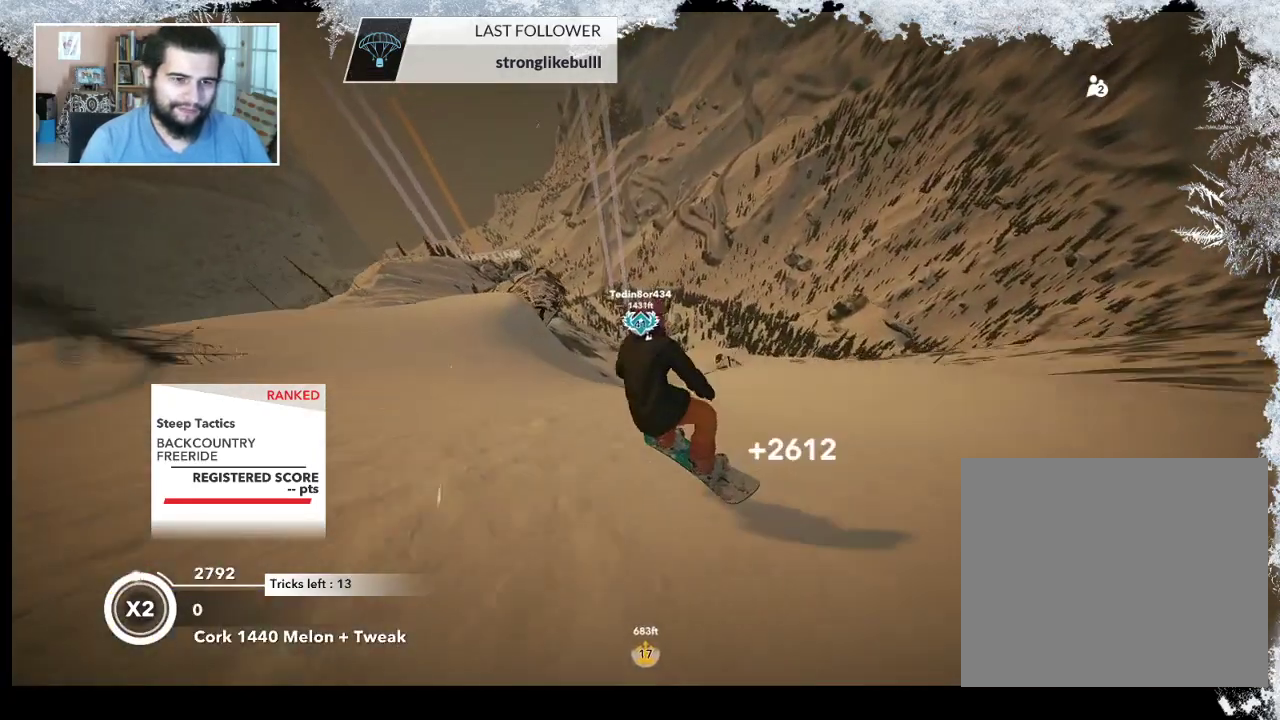
{"buttons": [], "left_stick": "left", "right_stick": "center", "events": [[200, "left_stick", "left"], [367, "left_stick", "center"], [500, "left_stick", "left"]]}
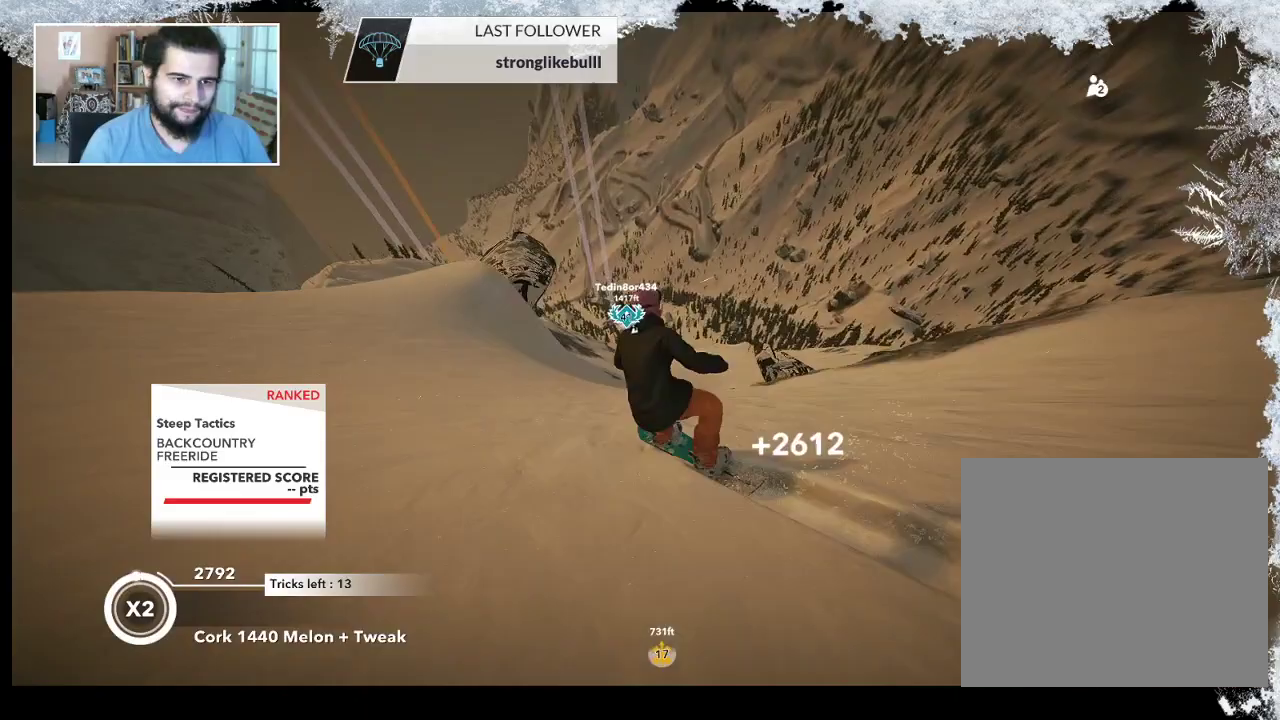
{"buttons": ["R2"], "left_stick": "left", "right_stick": "center", "events": [[167, "R2", "down"], [200, "left_stick", "center"], [400, "left_stick", "left"]]}
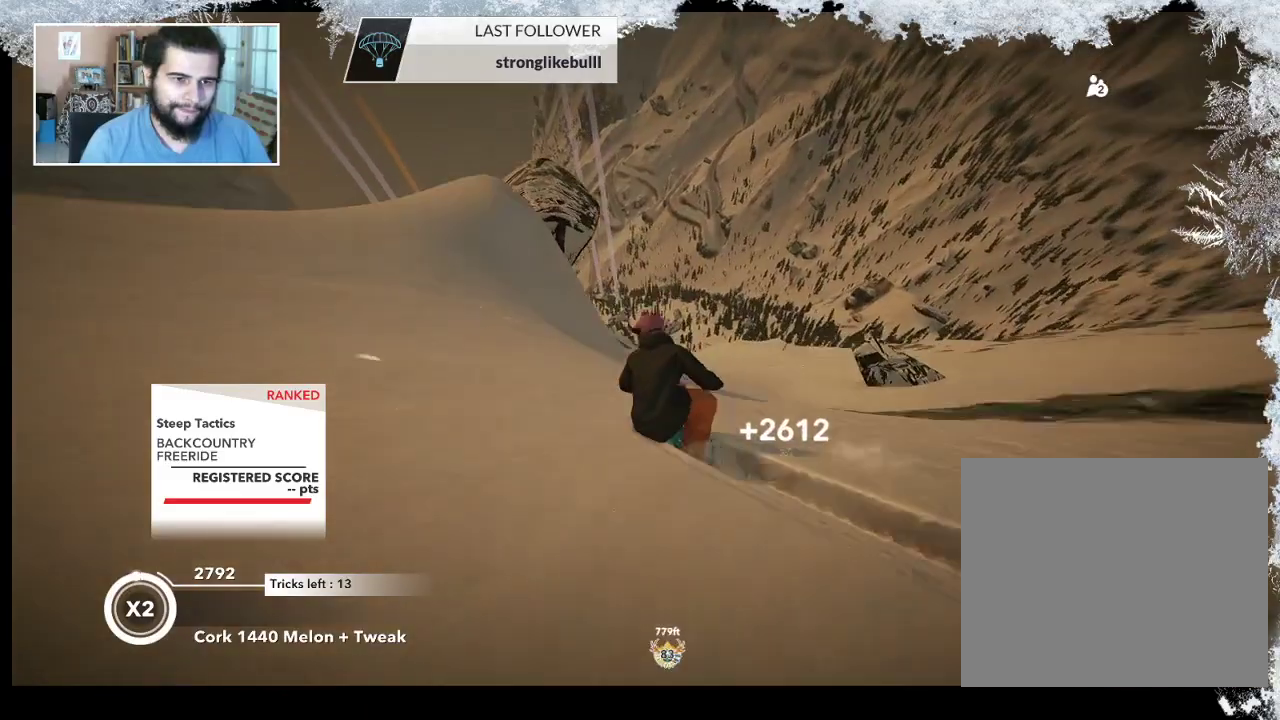
{"buttons": [], "left_stick": "left", "right_stick": "center", "events": [[67, "left_stick", "center"], [233, "left_stick", "left"], [467, "R2", "up"]]}
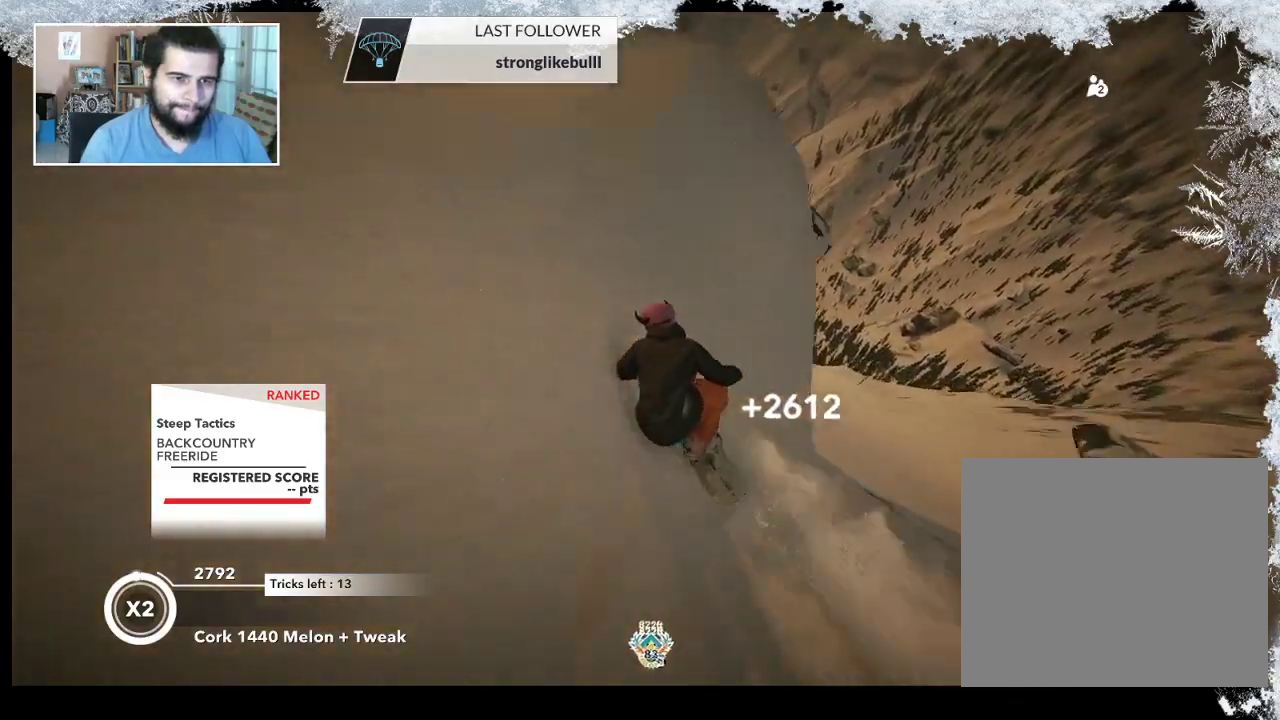
{"buttons": ["L2"], "left_stick": "up-right", "right_stick": "right", "events": [[33, "L2", "down"], [33, "left_stick", "up-right"], [133, "right_stick", "up-right"], [300, "right_stick", "right"]]}
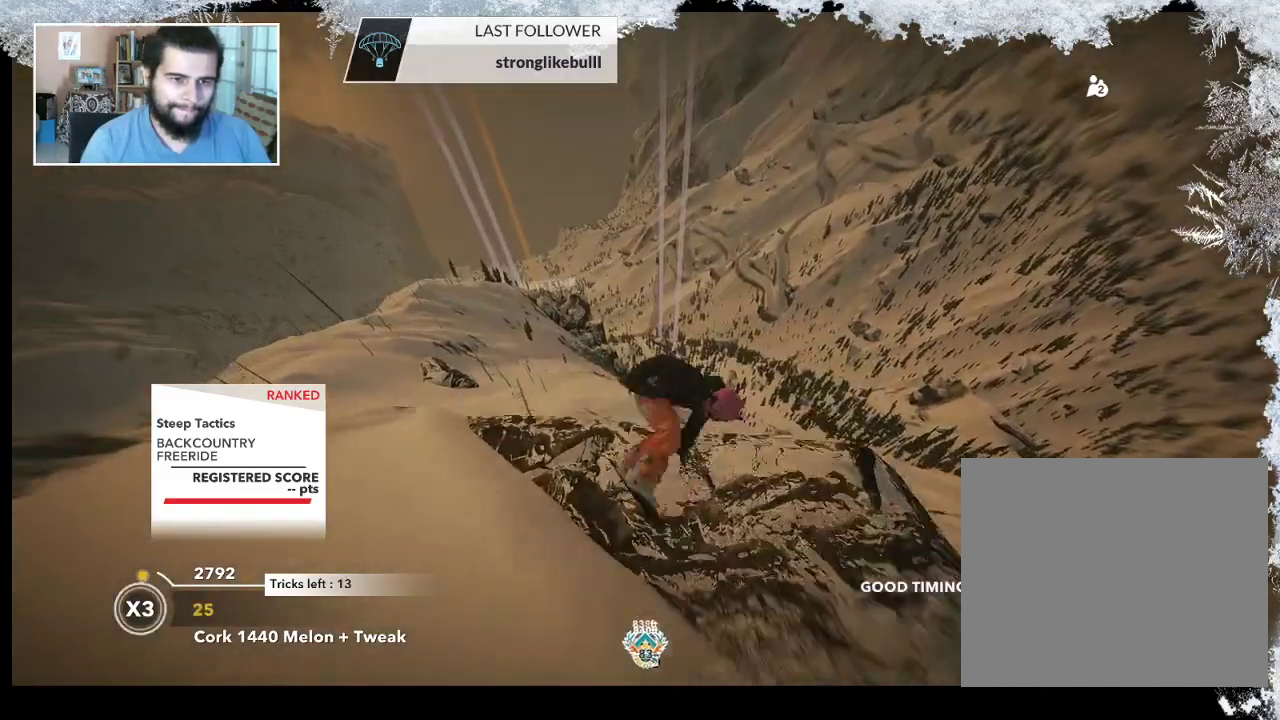
{"buttons": ["L2"], "left_stick": "up-right", "right_stick": "right", "events": []}
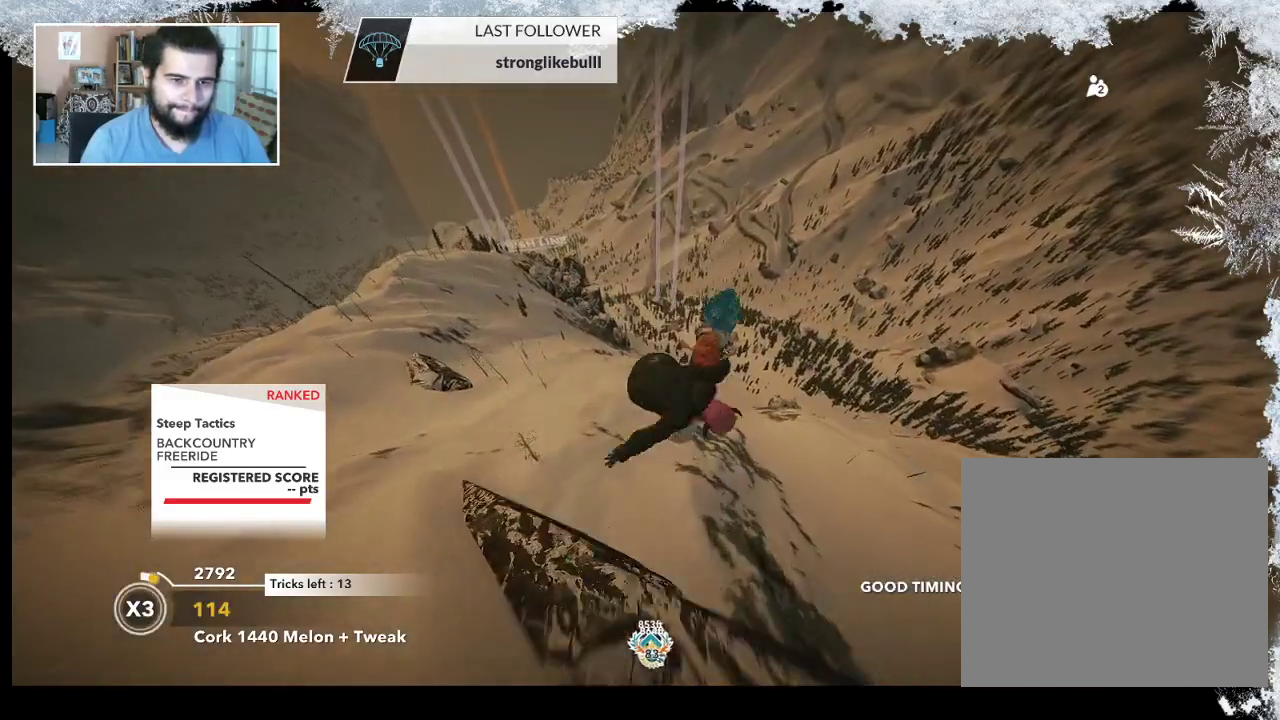
{"buttons": ["L2"], "left_stick": "up-right", "right_stick": "up-right", "events": [[433, "right_stick", "up-right"]]}
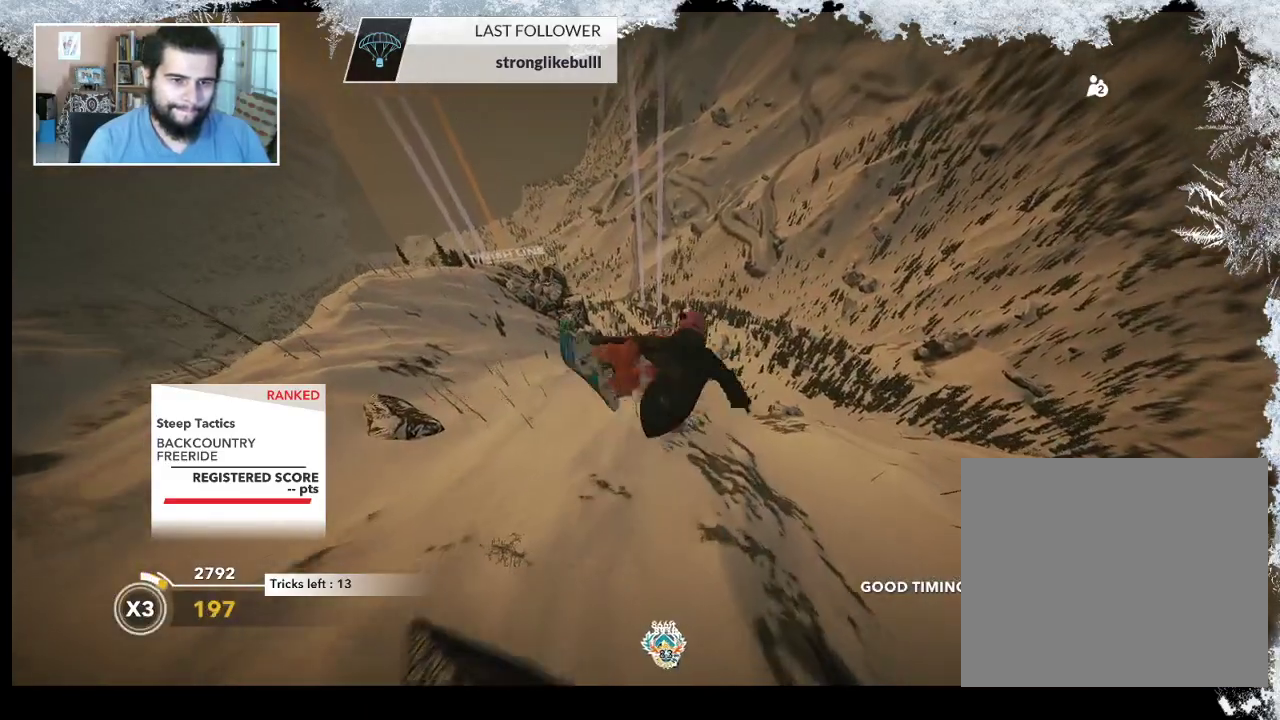
{"buttons": ["L2"], "left_stick": "down-left", "right_stick": "up", "events": [[33, "right_stick", "up"], [67, "left_stick", "right"], [233, "left_stick", "down-right"], [400, "left_stick", "down-left"]]}
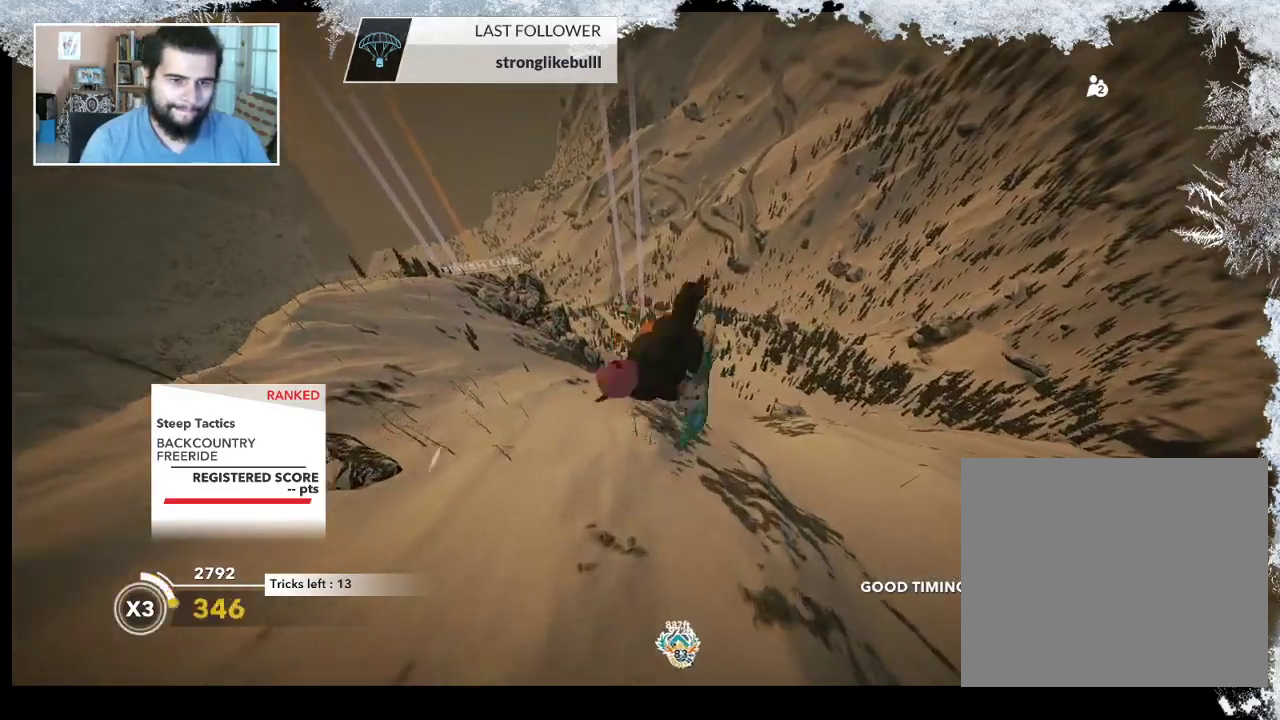
{"buttons": ["L2"], "left_stick": "center", "right_stick": "up", "events": [[333, "left_stick", "center"]]}
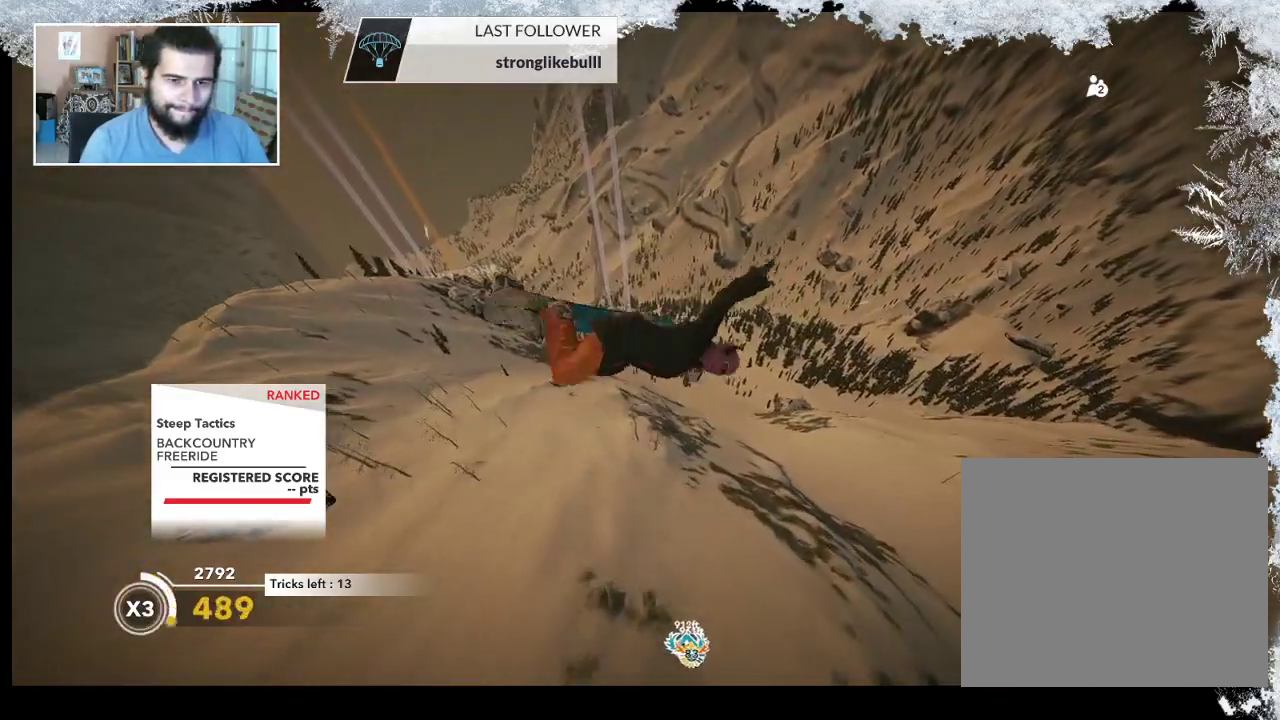
{"buttons": ["L2"], "left_stick": "center", "right_stick": "down-right", "events": [[267, "right_stick", "down-right"]]}
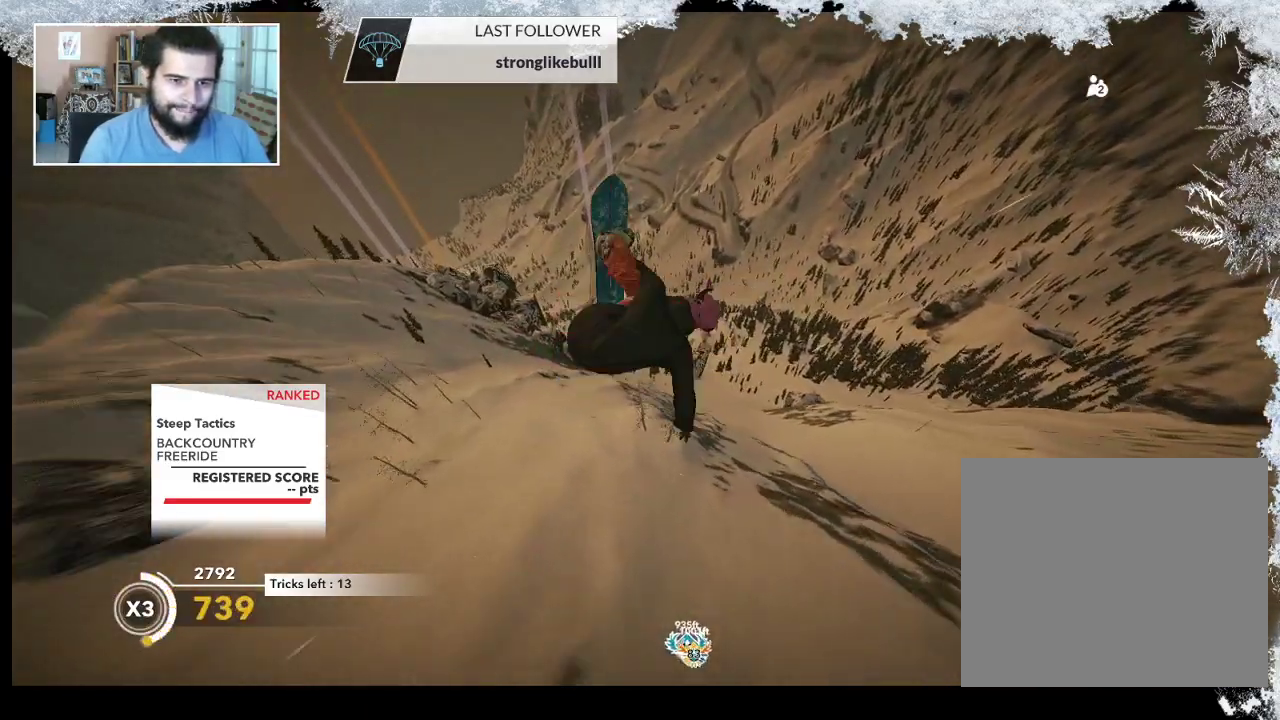
{"buttons": [], "left_stick": "center", "right_stick": "center", "events": [[200, "L2", "up"], [267, "right_stick", "center"]]}
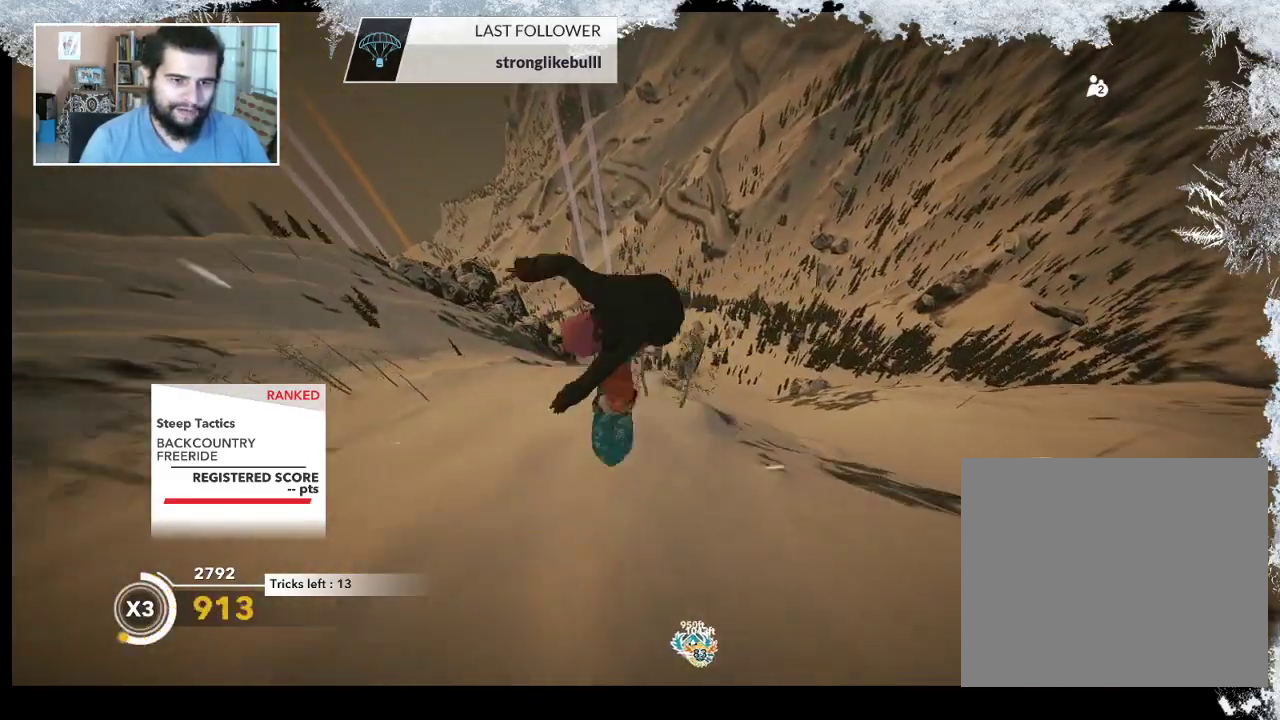
{"buttons": [], "left_stick": "right", "right_stick": "center", "events": [[67, "left_stick", "right"], [333, "left_stick", "center"], [433, "left_stick", "right"]]}
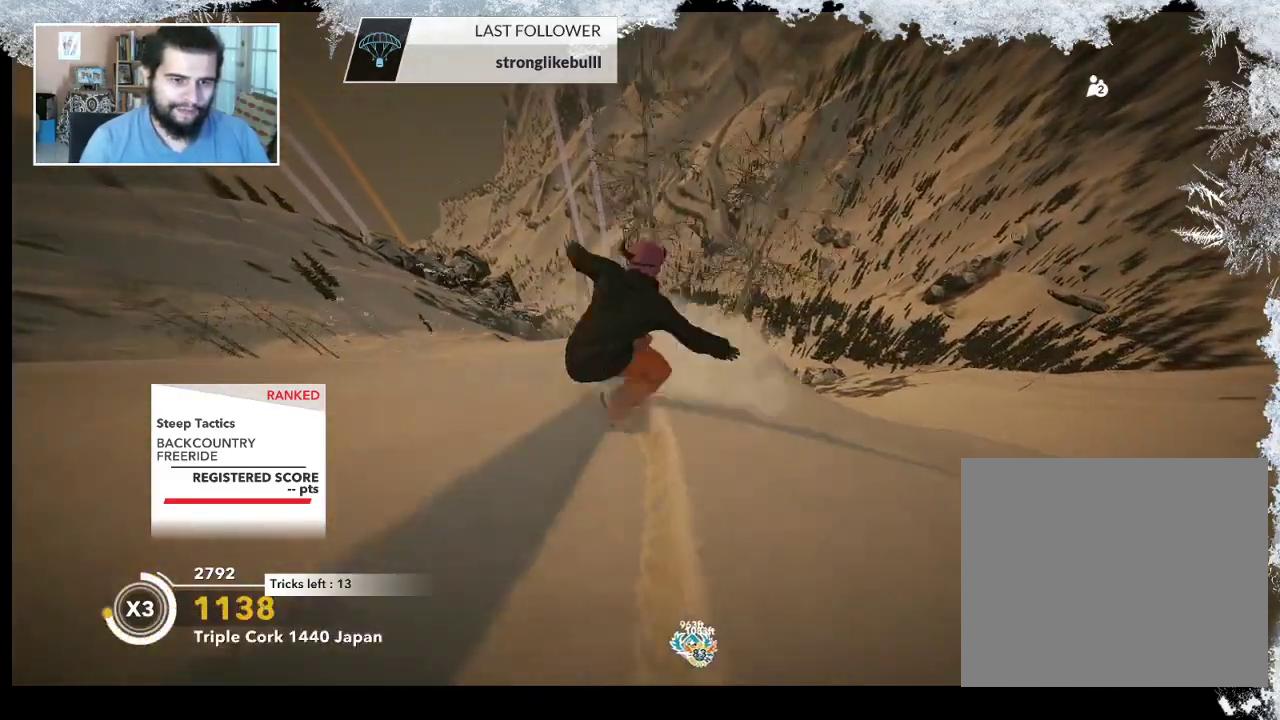
{"buttons": ["R2"], "left_stick": "right", "right_stick": "center", "events": [[133, "R2", "down"], [200, "left_stick", "center"], [300, "left_stick", "right"]]}
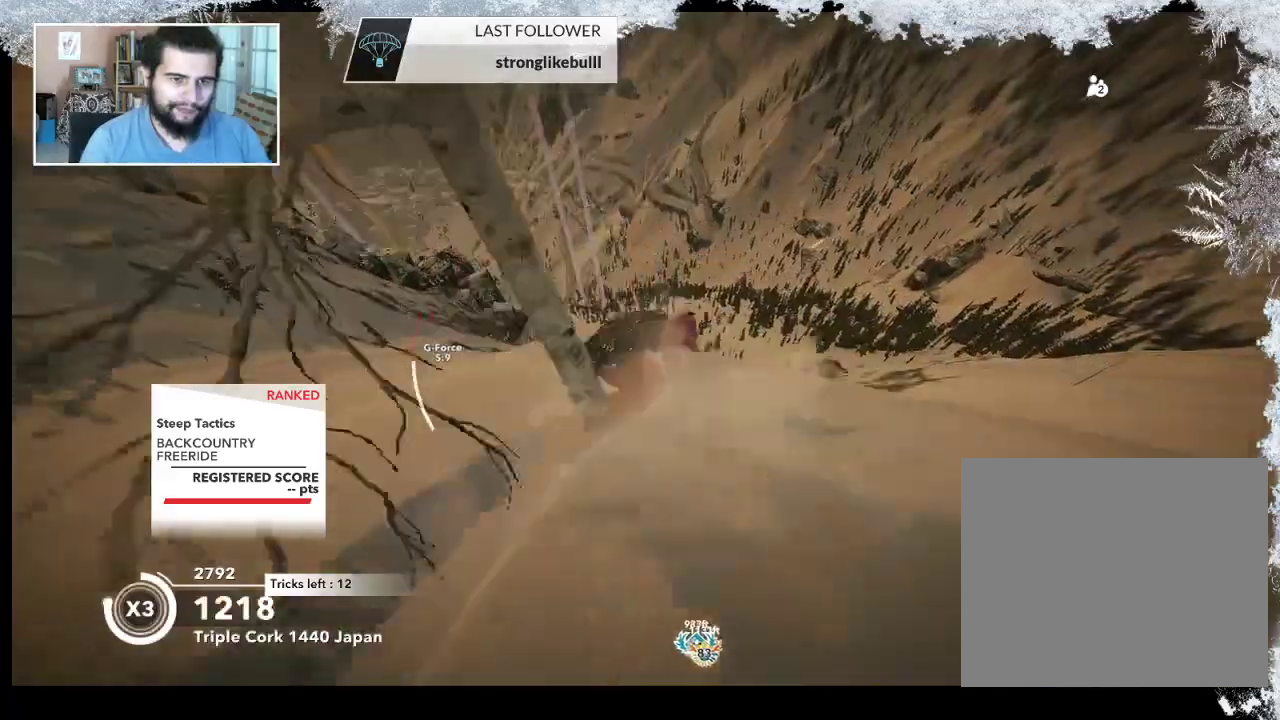
{"buttons": ["L2"], "left_stick": "down-left", "right_stick": "right", "events": [[133, "L2", "down"], [133, "R2", "up"], [133, "left_stick", "down-left"], [233, "right_stick", "right"]]}
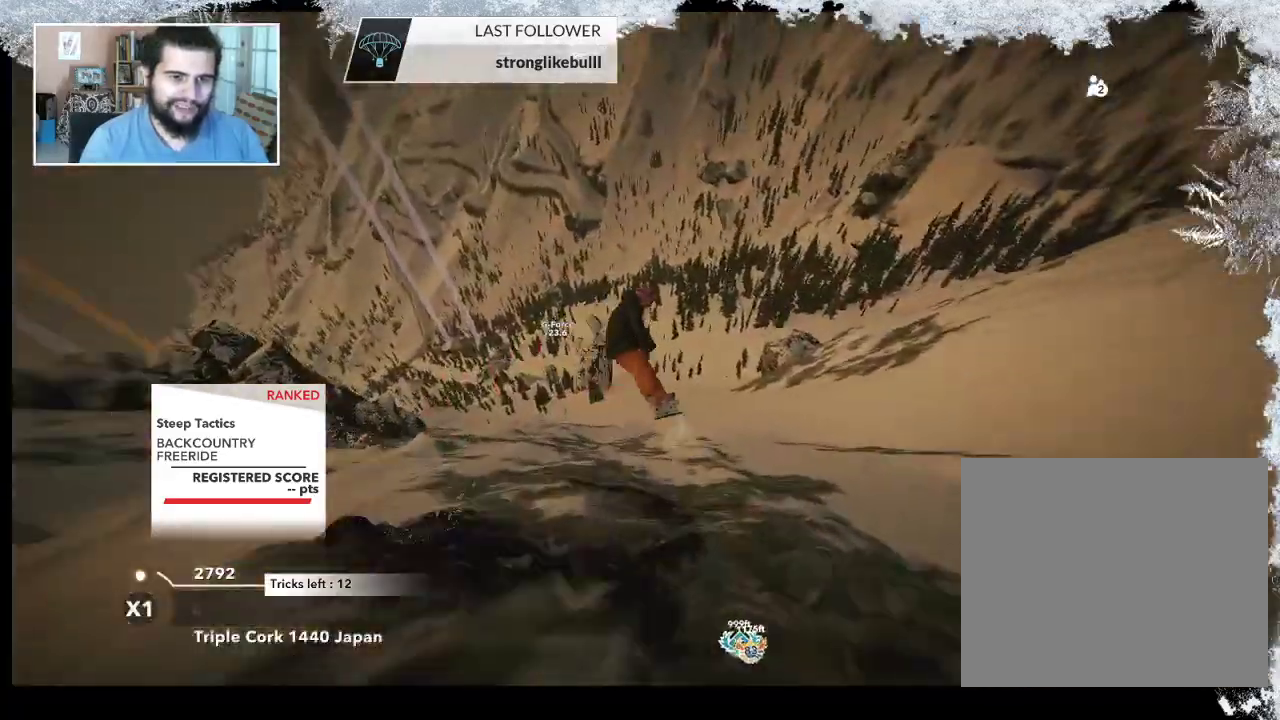
{"buttons": ["TRIANGLE"], "left_stick": "center", "right_stick": "center", "events": [[233, "L2", "up"], [267, "left_stick", "center"], [267, "right_stick", "center"], [367, "TRIANGLE", "down"]]}
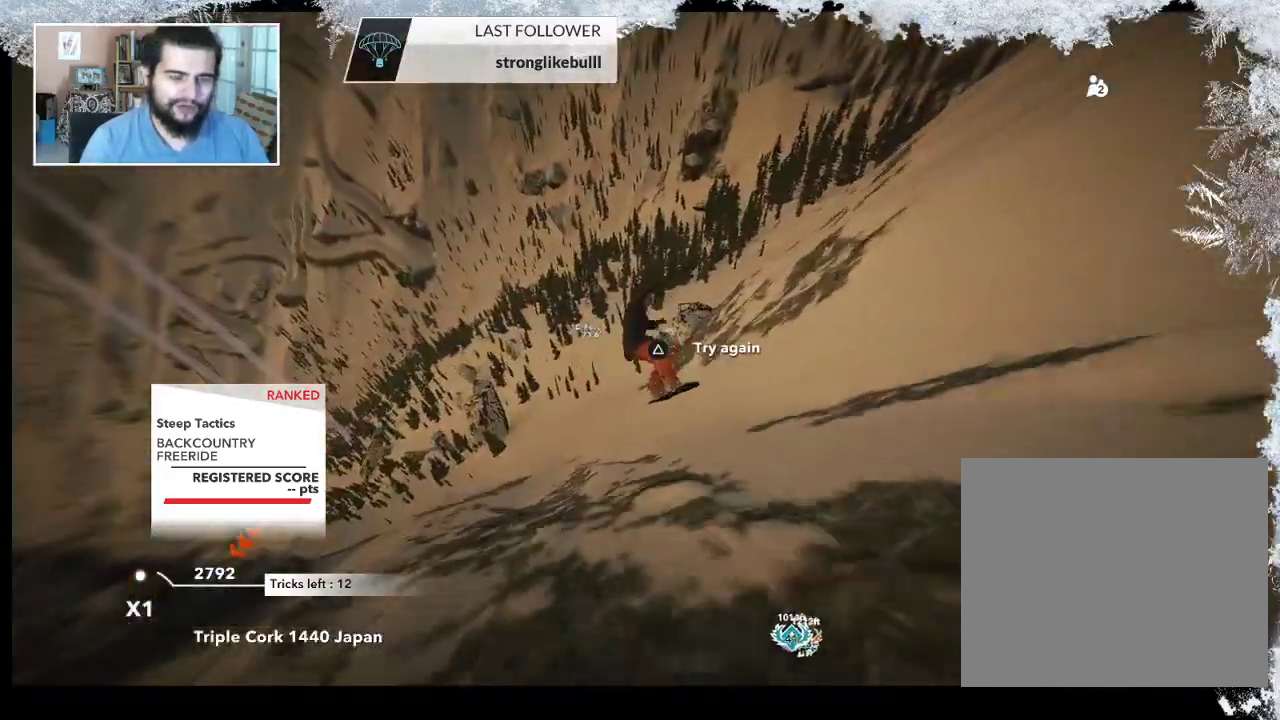
{"buttons": ["TRIANGLE"], "left_stick": "center", "right_stick": "center", "events": []}
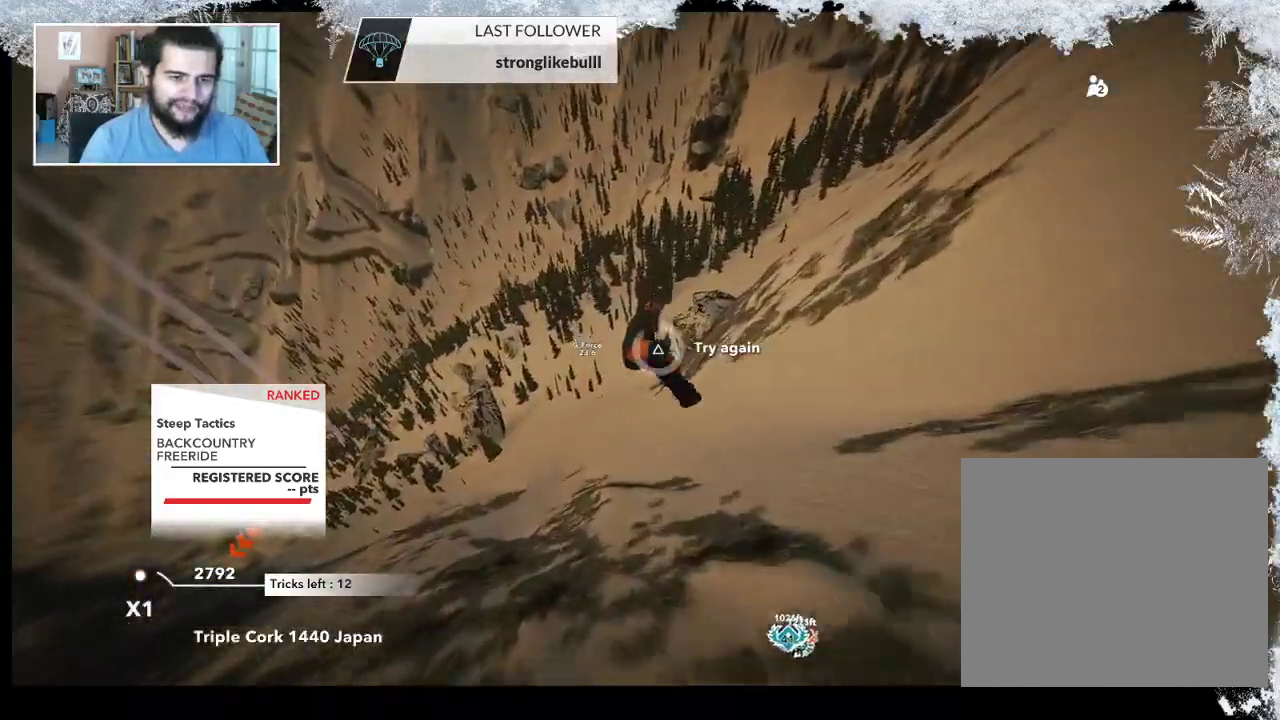
{"buttons": [], "left_stick": "center", "right_stick": "center", "events": [[433, "TRIANGLE", "up"]]}